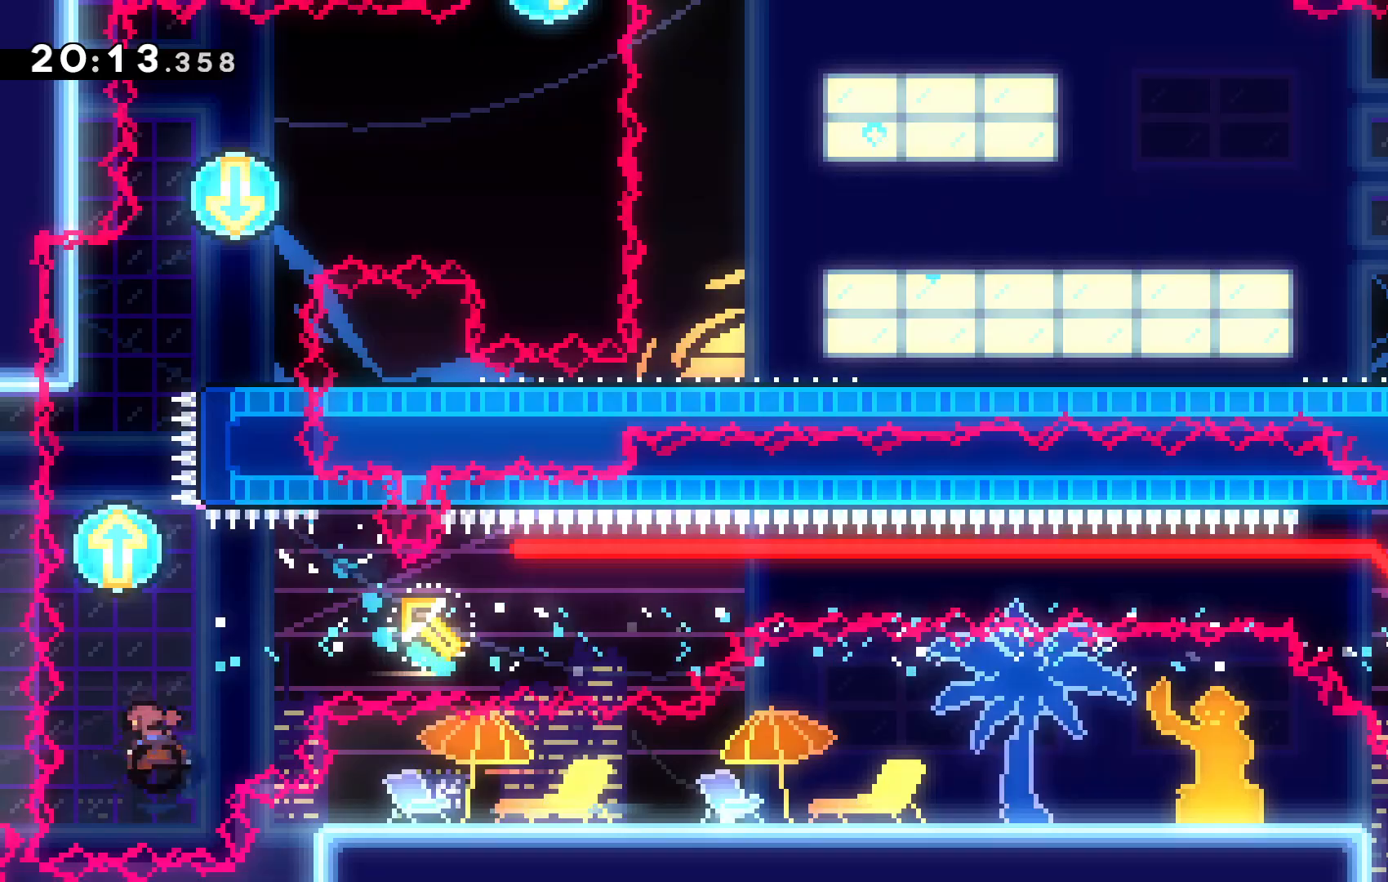
Gameplay with keyboard; each line is a JSON object with the keys held at the frame after it. "events" lists presses ("down") and releases ("up") of "c", "down", "escape", "left", "right", "tilde", "up", "x" and "z" between this image and that frame as [ms after this image, input, new state], when the widget could be followed in between. No other keys are recorded. Mouse input is not recorded.
{"keys": ["up"], "events": [[34, "x", "up"], [67, "left", "down"], [300, "left", "up"], [300, "tilde", "down"], [367, "tilde", "up"]]}
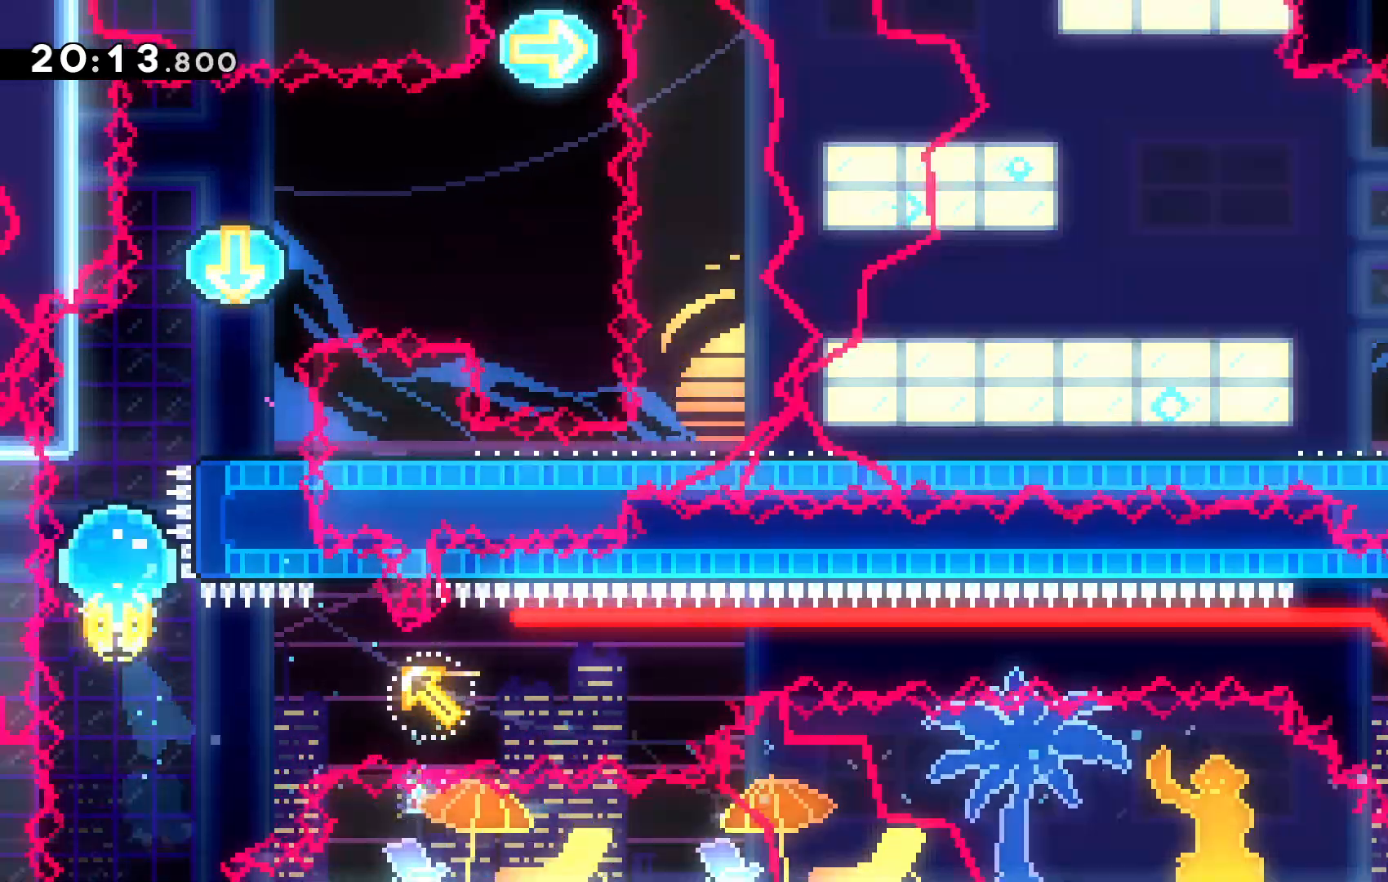
{"keys": ["down", "right"], "events": [[34, "down", "down"], [100, "c", "down"], [134, "down", "up"], [134, "right", "down"], [200, "up", "up"], [334, "c", "up"], [434, "down", "down"]]}
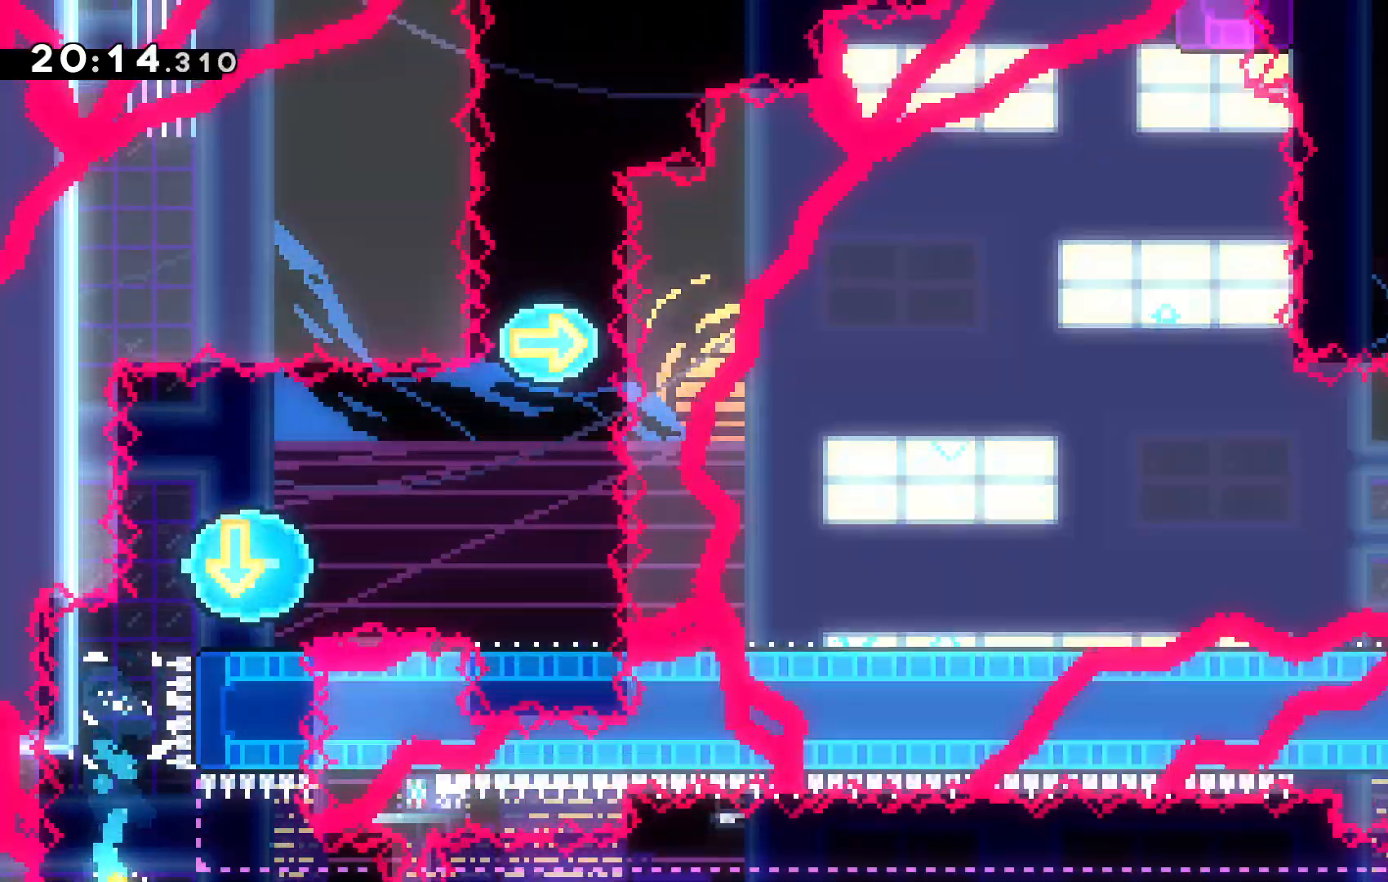
{"keys": ["right"], "events": [[67, "right", "up"], [300, "right", "down"], [334, "down", "up"]]}
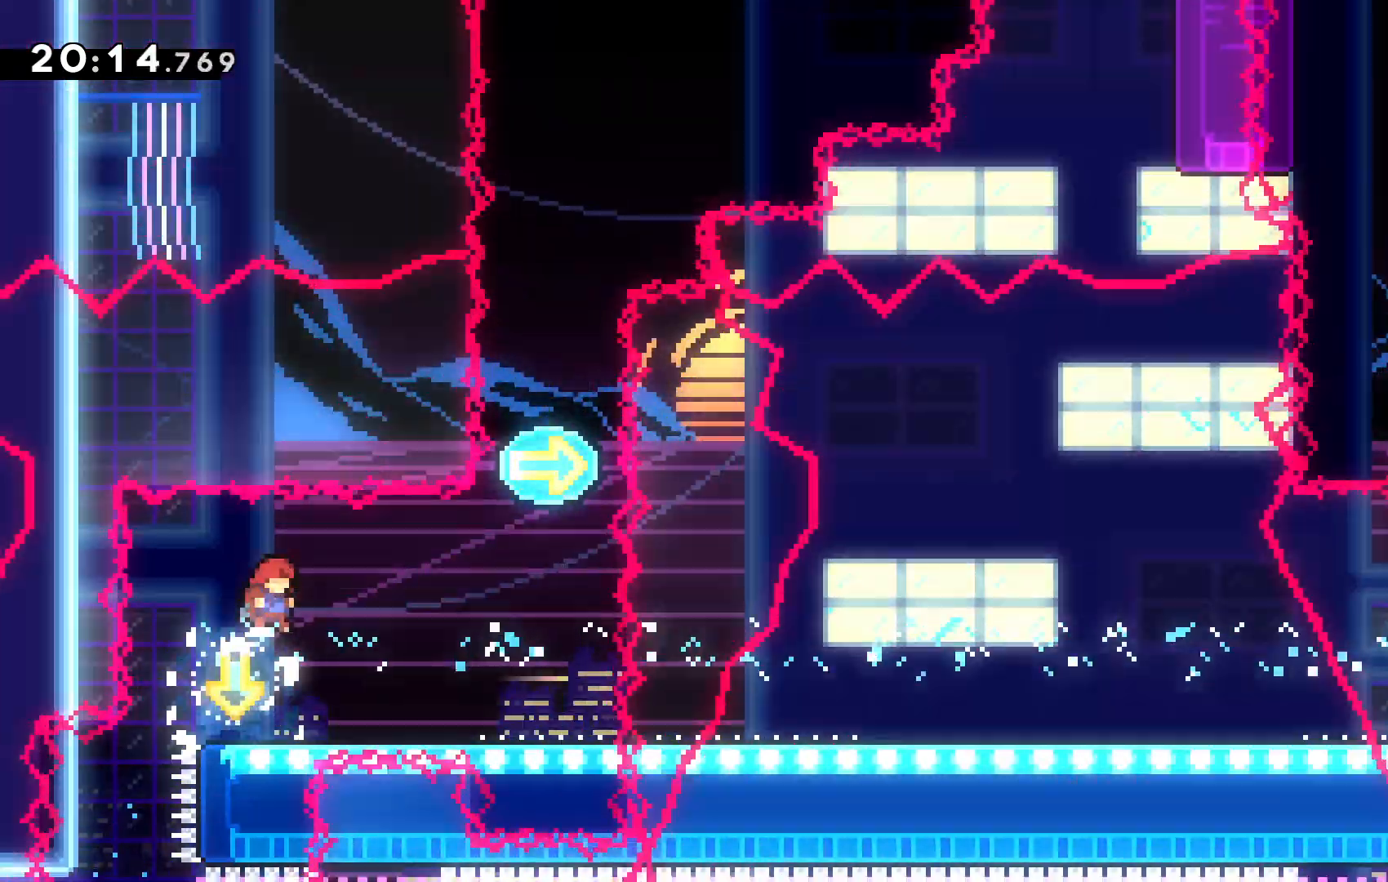
{"keys": ["right"]}
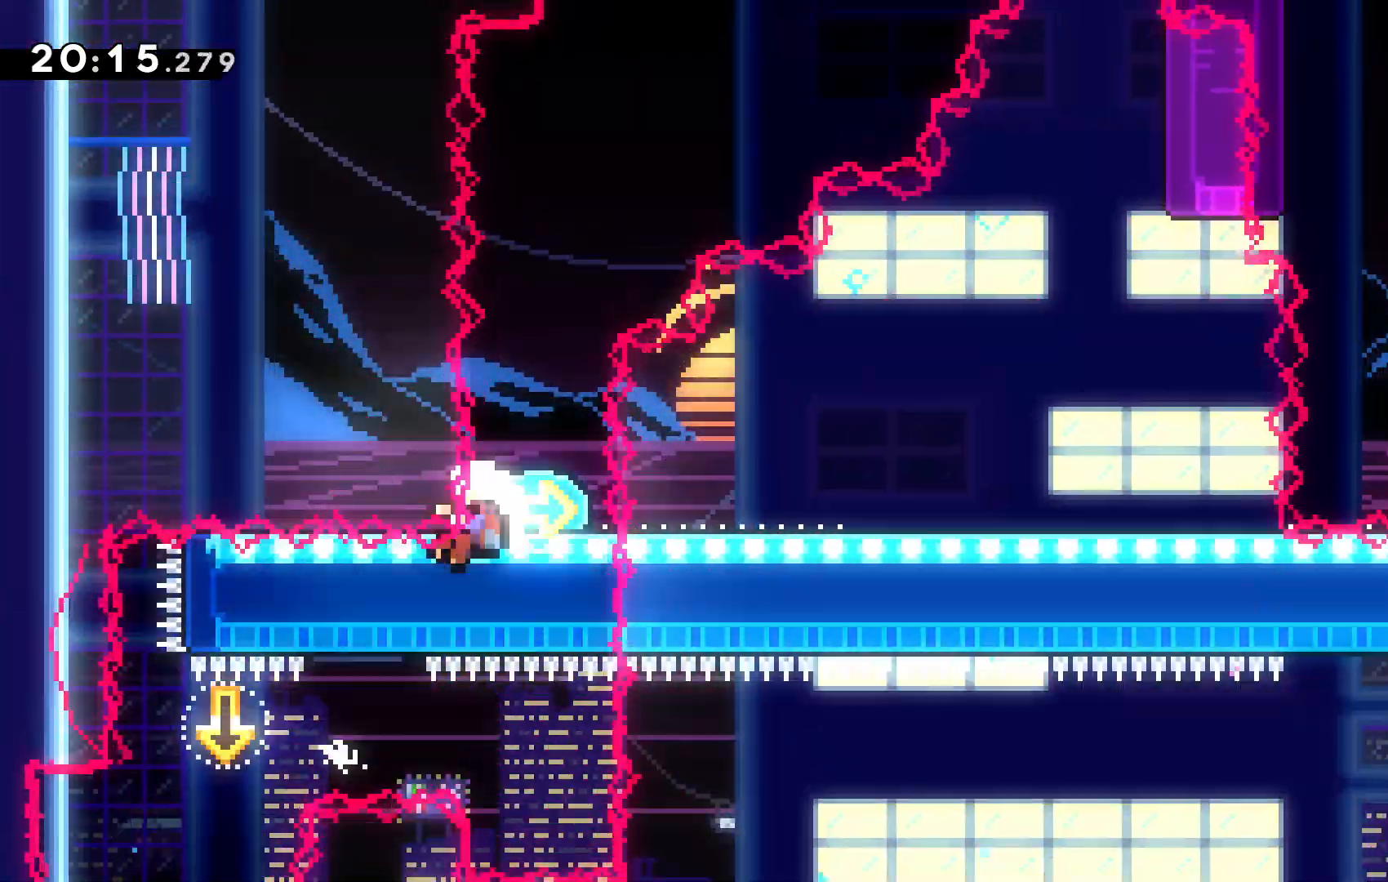
{"keys": [], "events": [[67, "c", "down"], [200, "c", "up"], [334, "right", "up"]]}
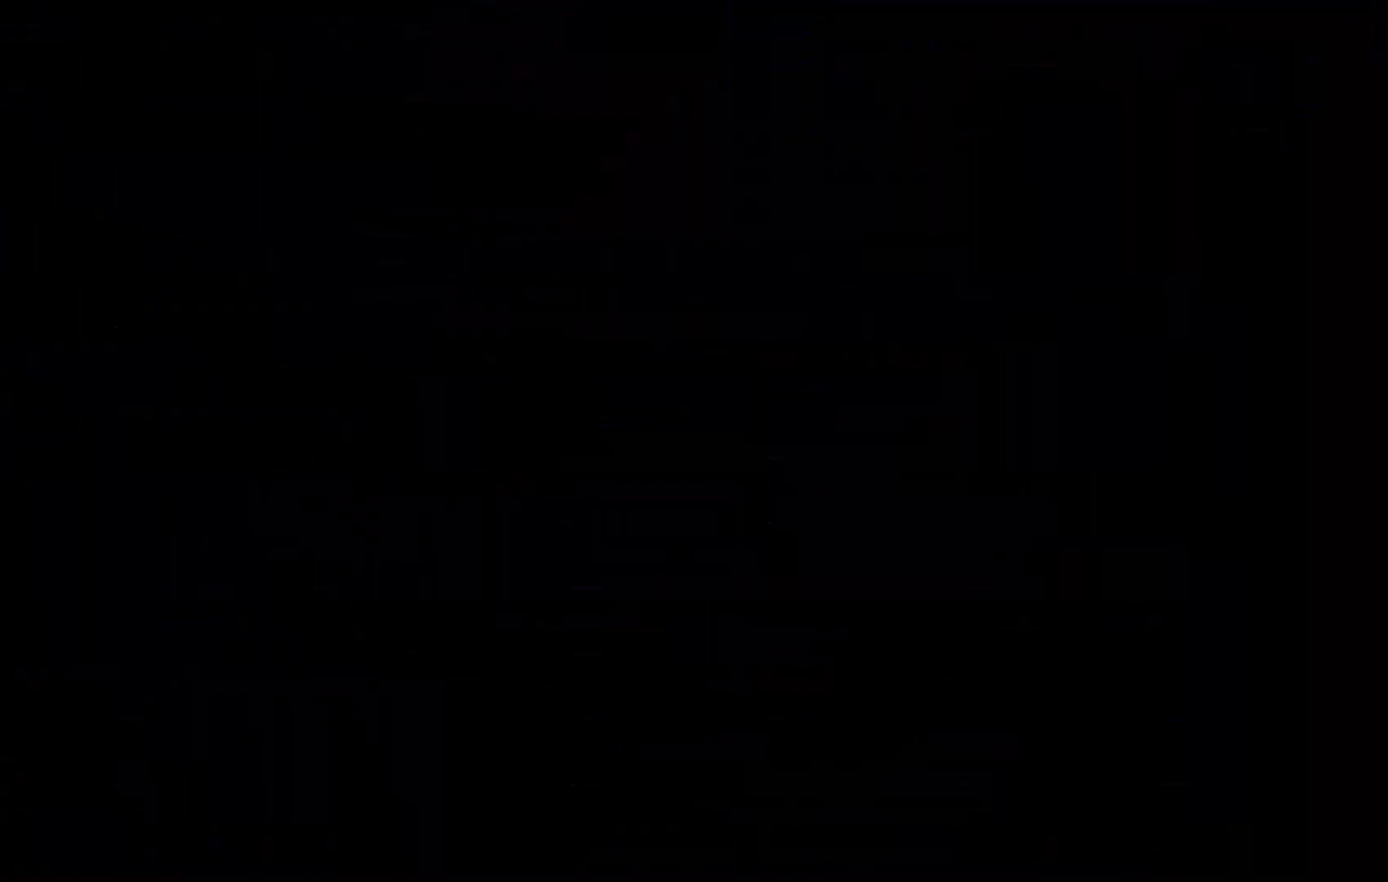
{"keys": [], "events": []}
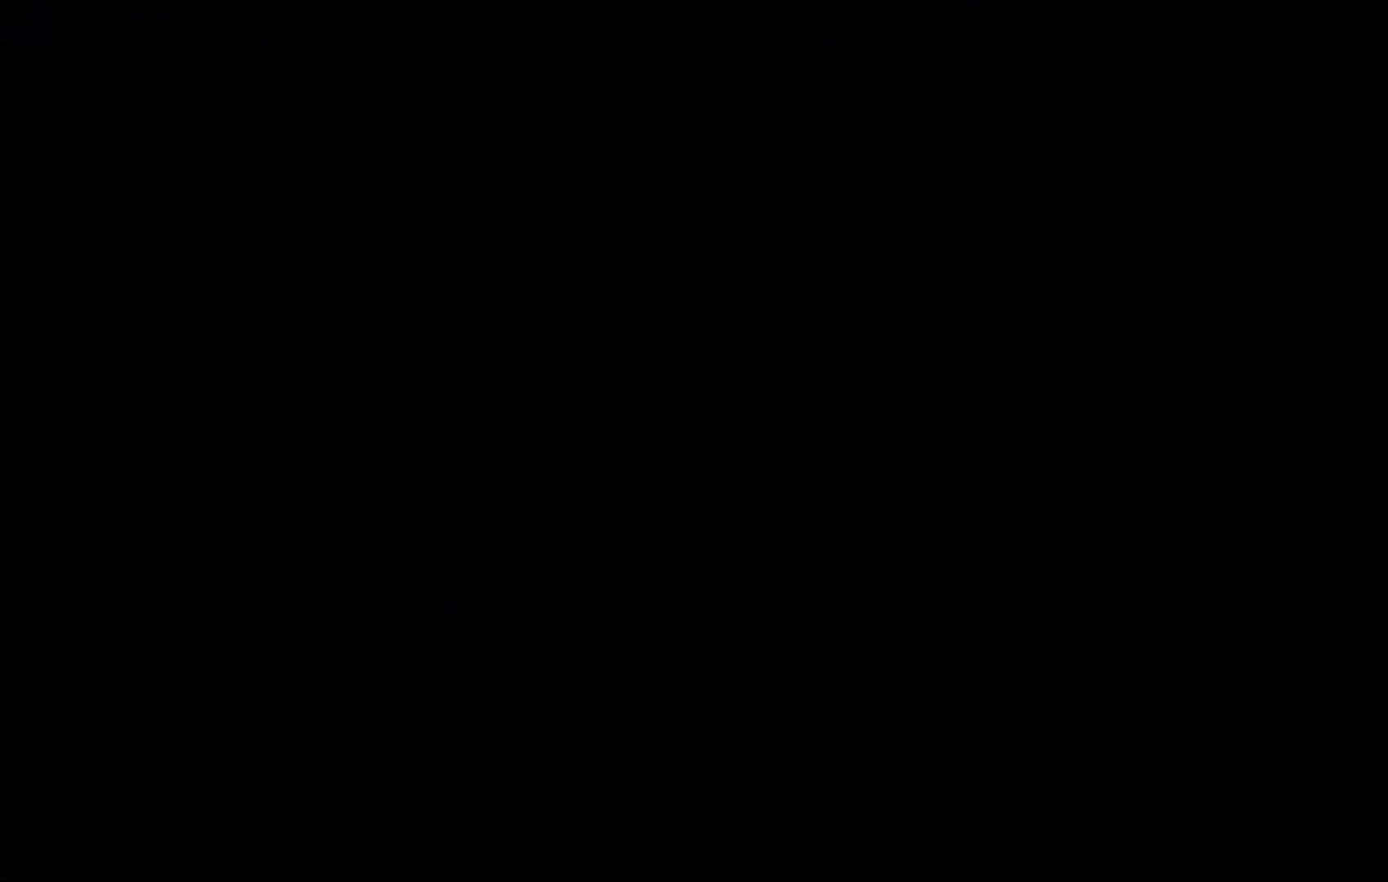
{"keys": [], "events": []}
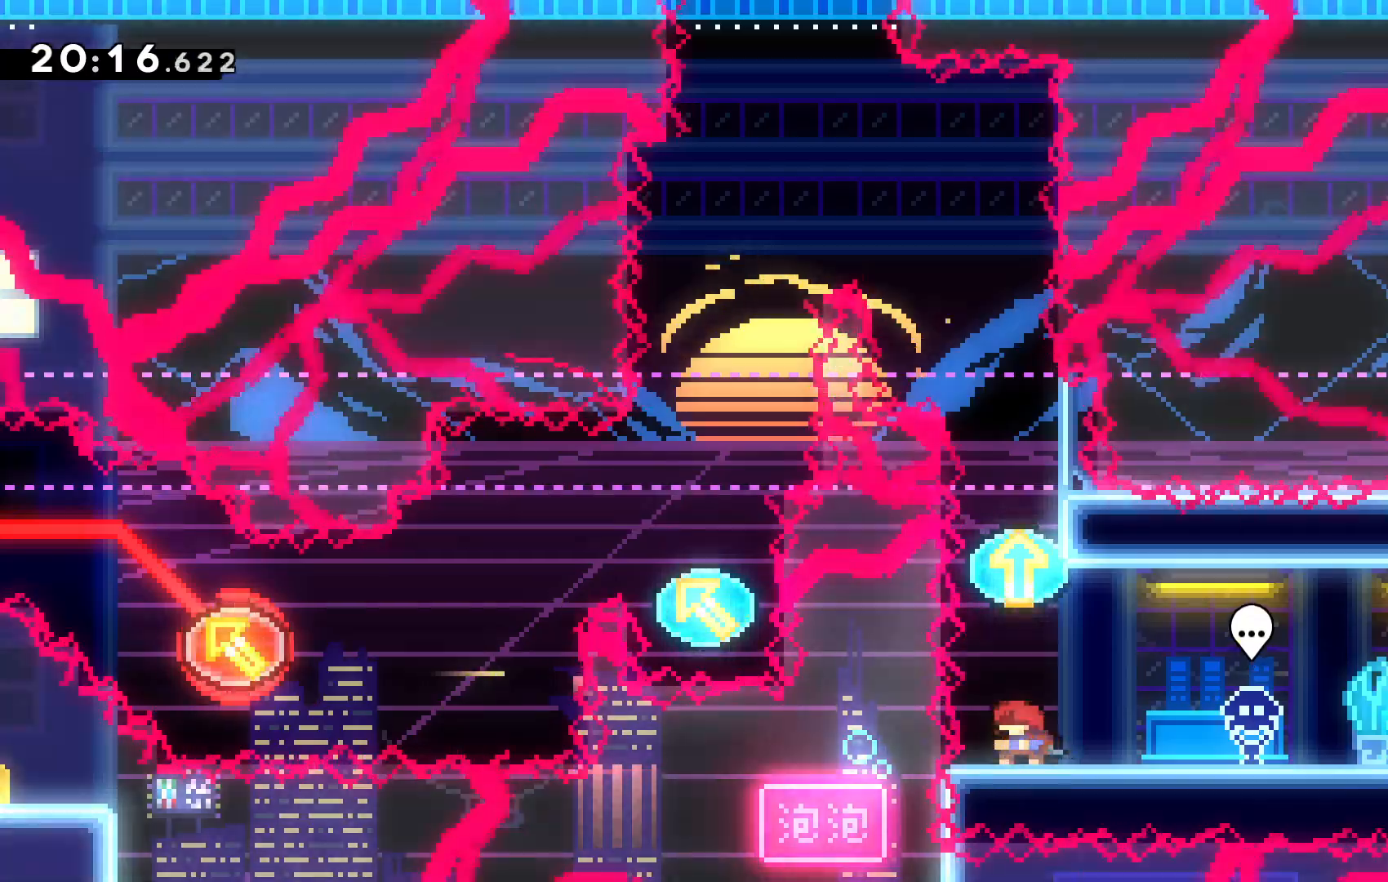
{"keys": ["c", "up"], "events": [[367, "c", "down"], [434, "up", "down"]]}
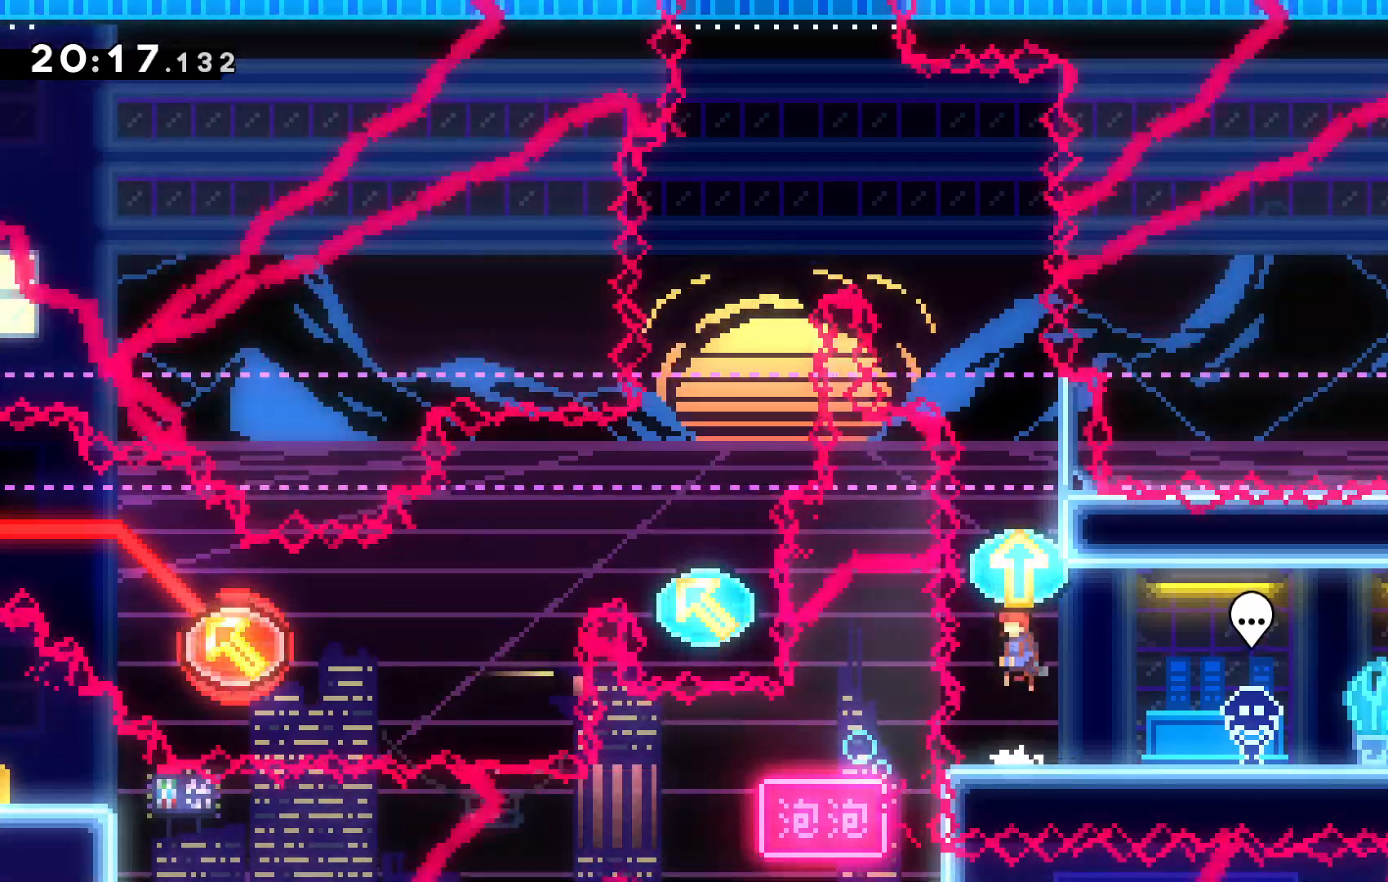
{"keys": ["up"], "events": [[67, "c", "up"]]}
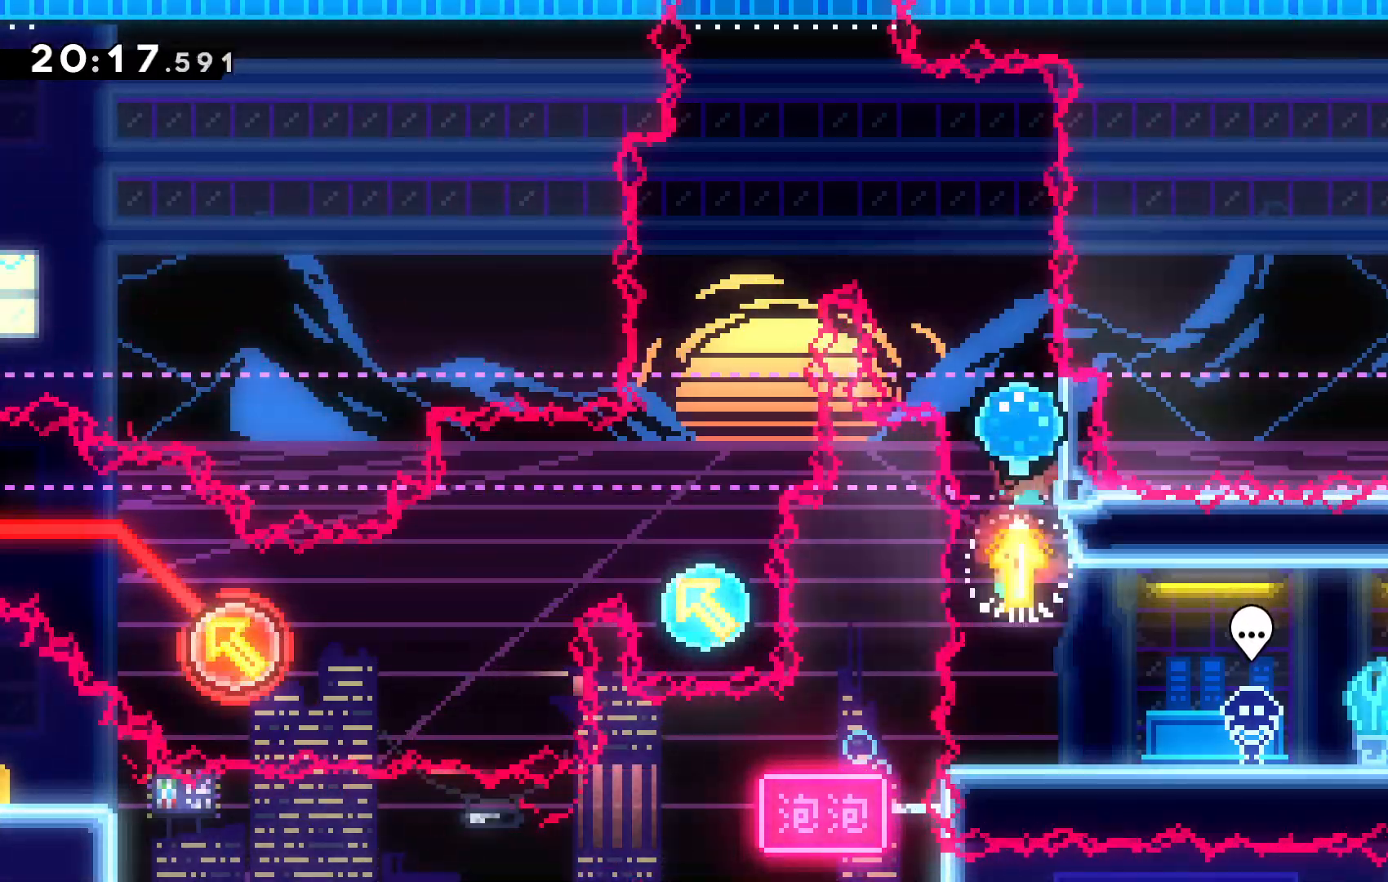
{"keys": ["up"]}
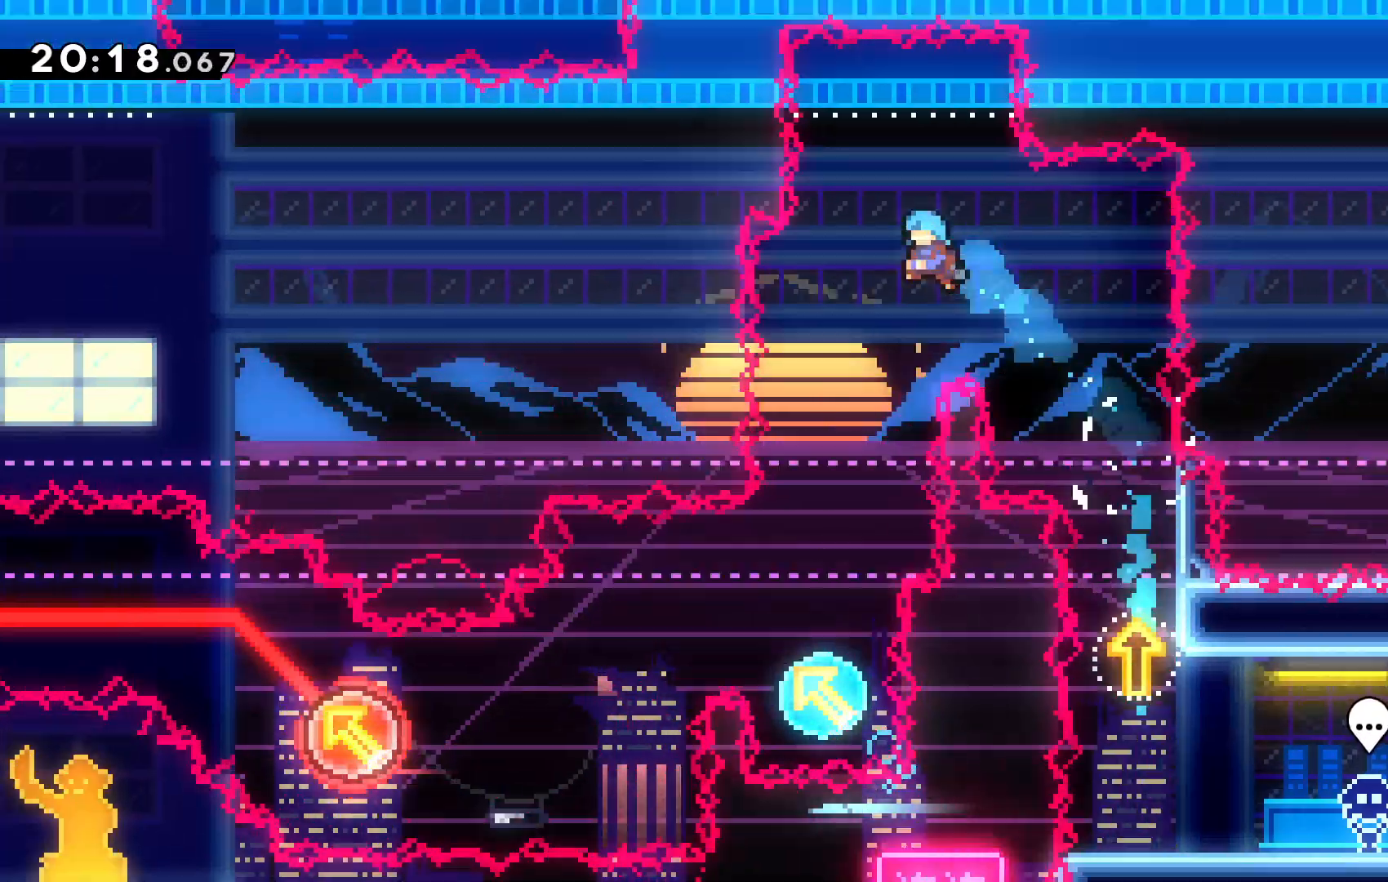
{"keys": ["up"]}
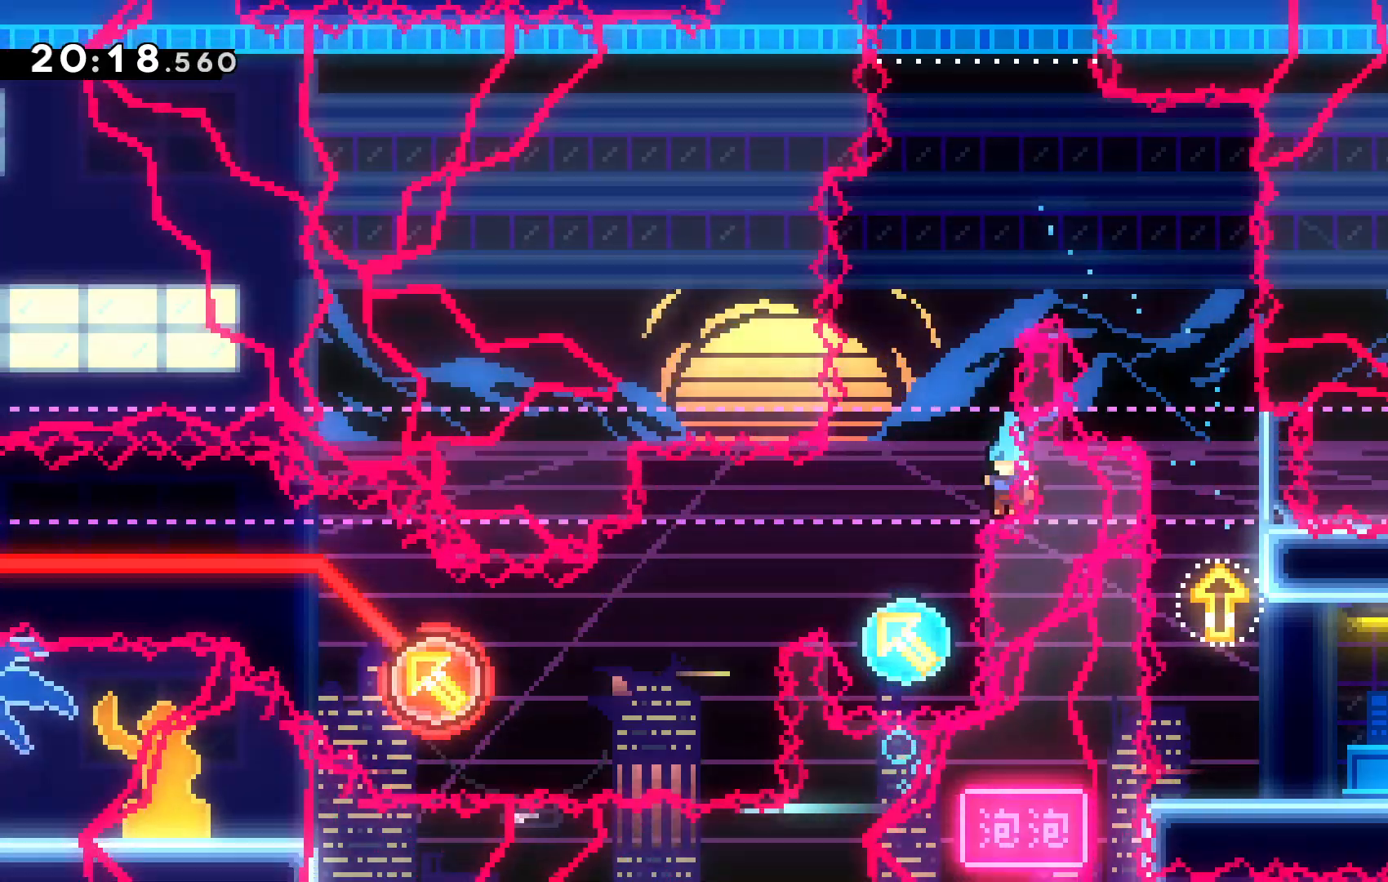
{"keys": []}
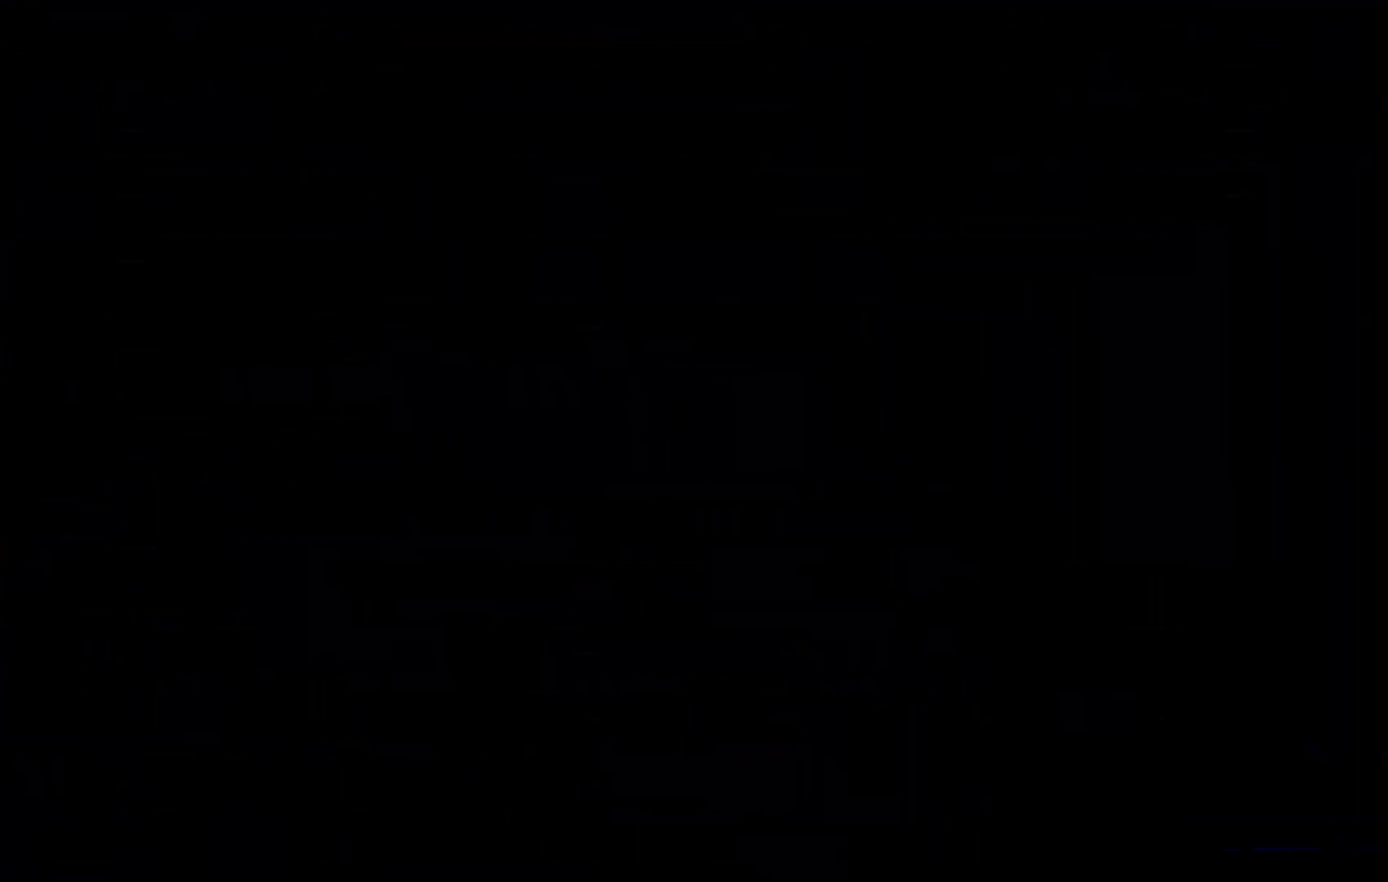
{"keys": [], "events": []}
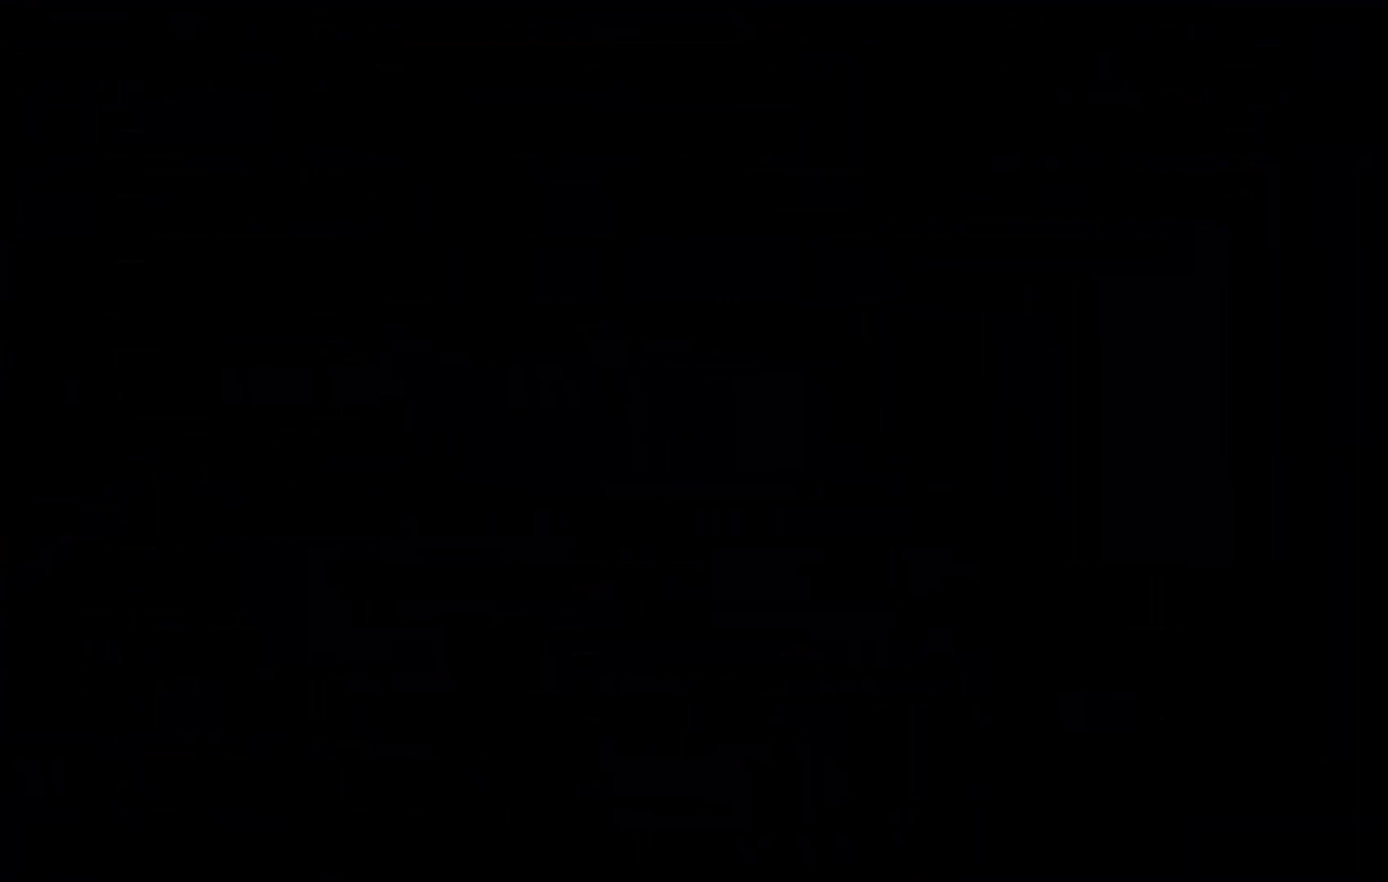
{"keys": [], "events": []}
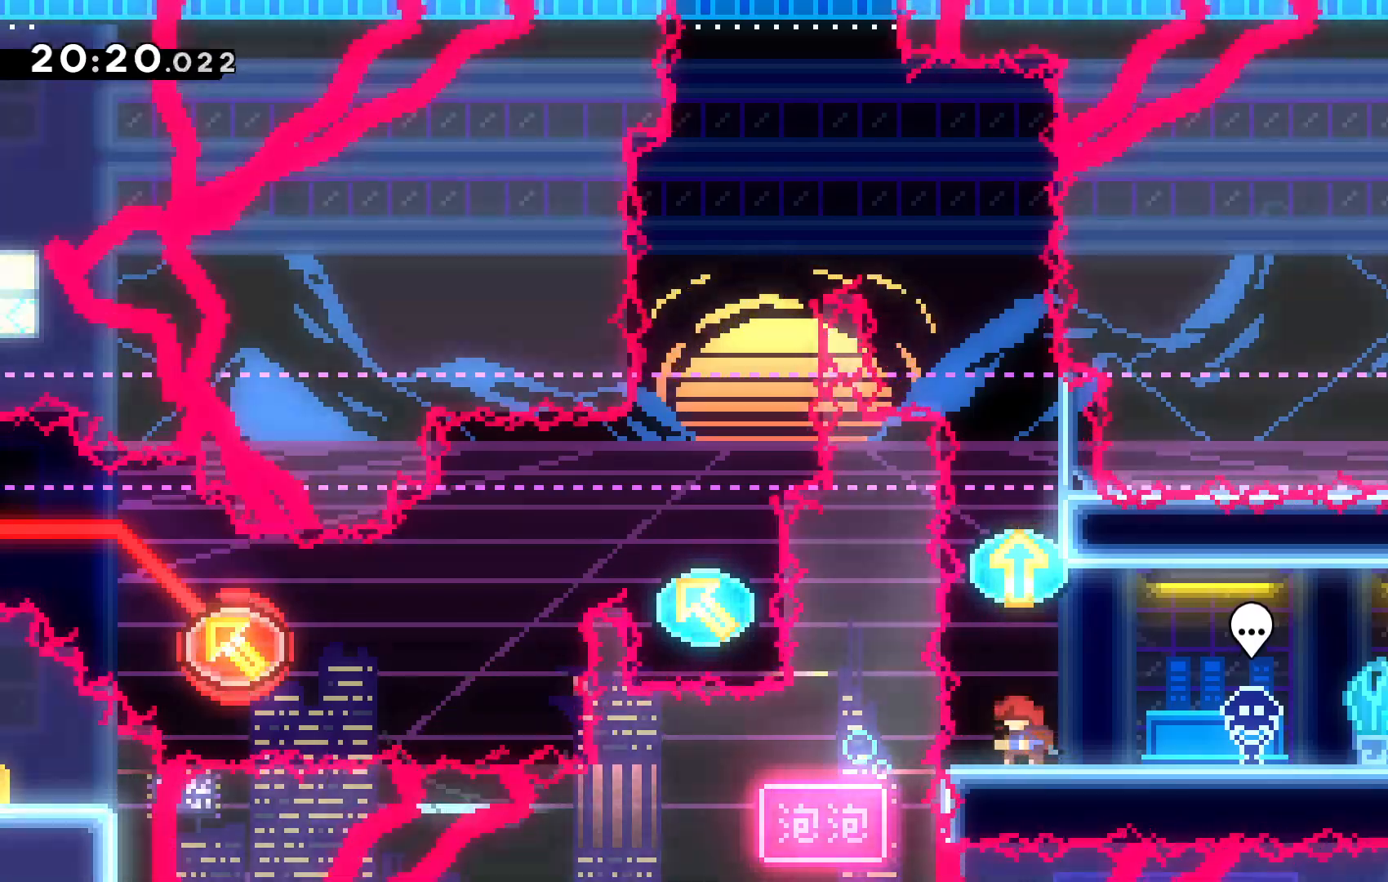
{"keys": ["up"], "events": [[100, "c", "down"], [100, "up", "down"], [334, "c", "up"]]}